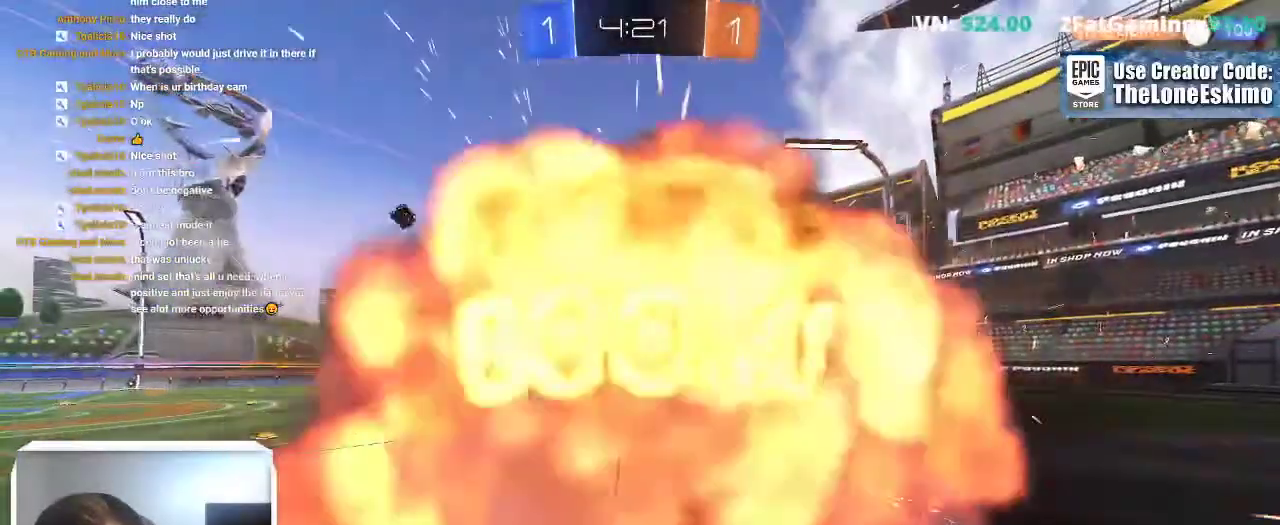
Gameplay with a controller (Xbox layout); each line is a JSON object with the inputs held at the frame after it. "events" lists button and stick changes between this image and that frame as [ms after this image, input, new state], when the widget could be followed in between. This overlay highlights the sticks when they move; stick clicks (L3) are not distinguishable. Not read: R2 R3.
{"buttons": [], "left_stick": "center", "right_stick": "center", "events": []}
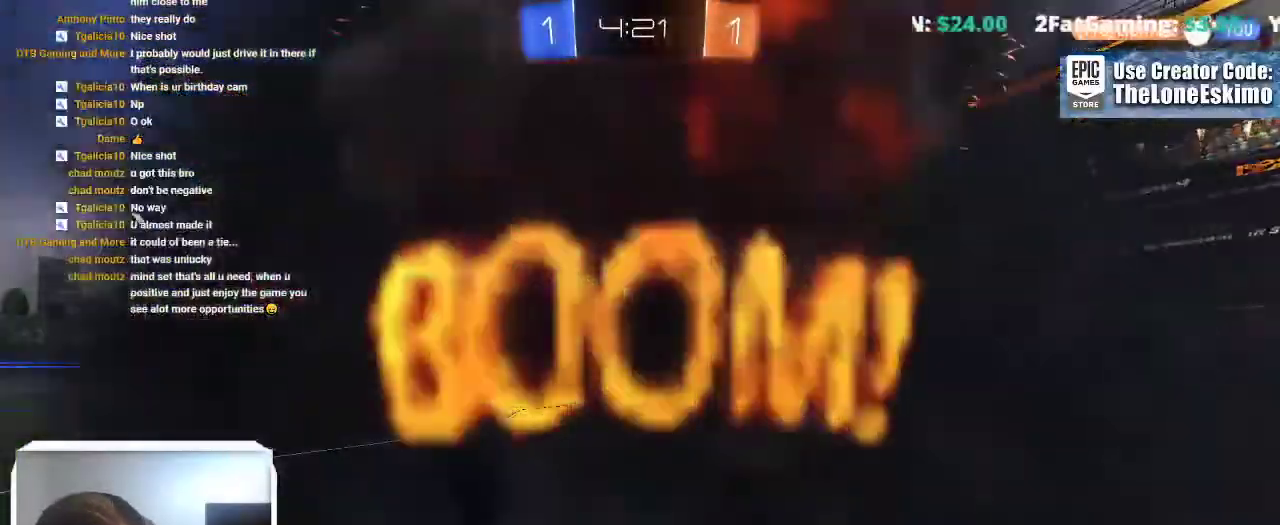
{"buttons": [], "left_stick": "center", "right_stick": "center", "events": []}
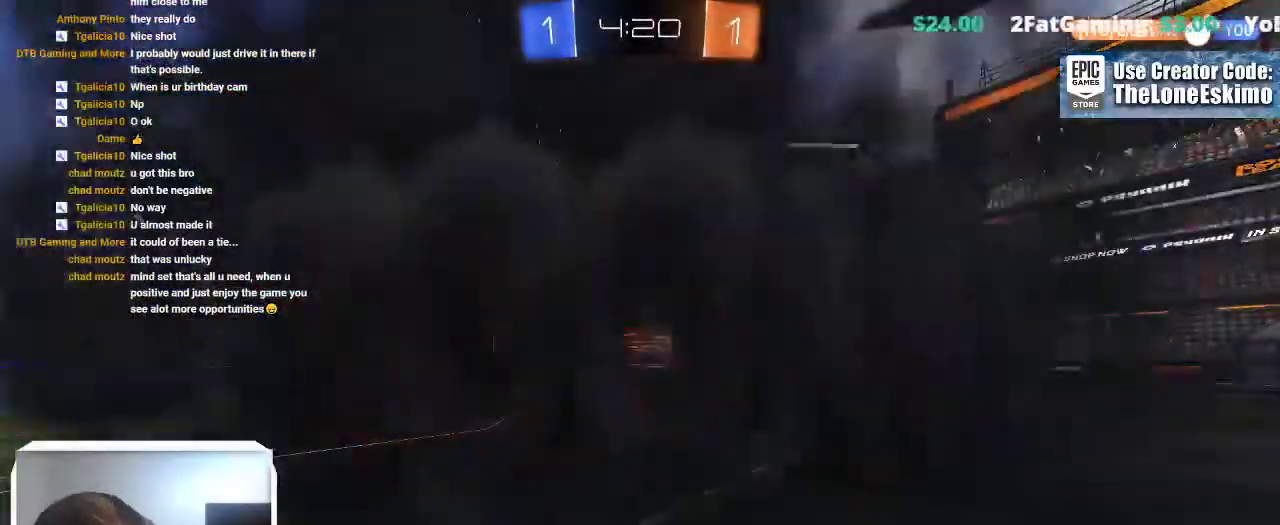
{"buttons": [], "left_stick": "center", "right_stick": "center", "events": []}
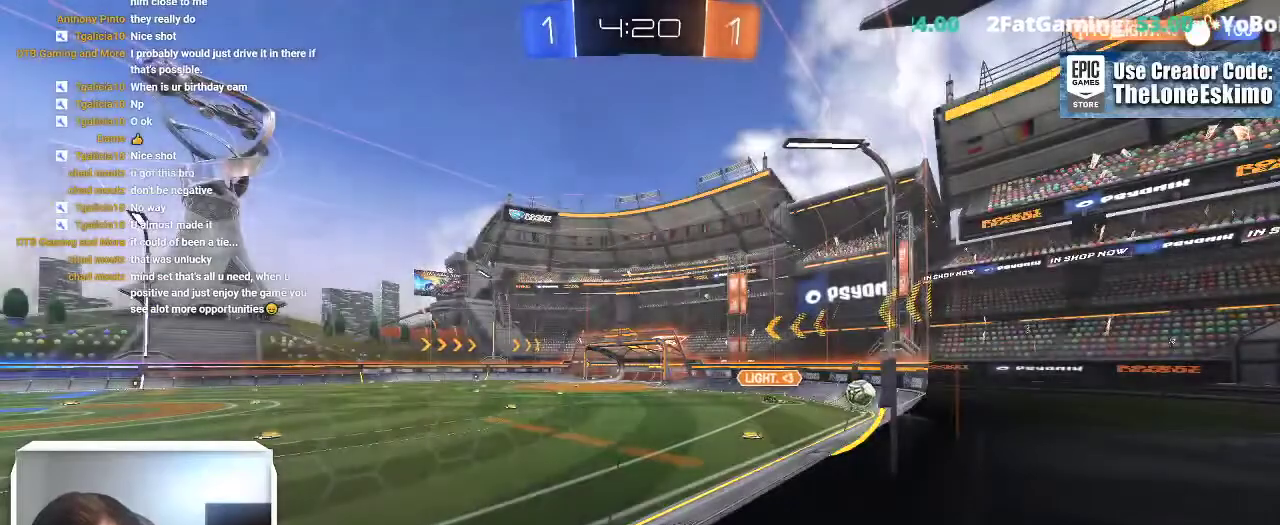
{"buttons": [], "left_stick": "center", "right_stick": "center", "events": []}
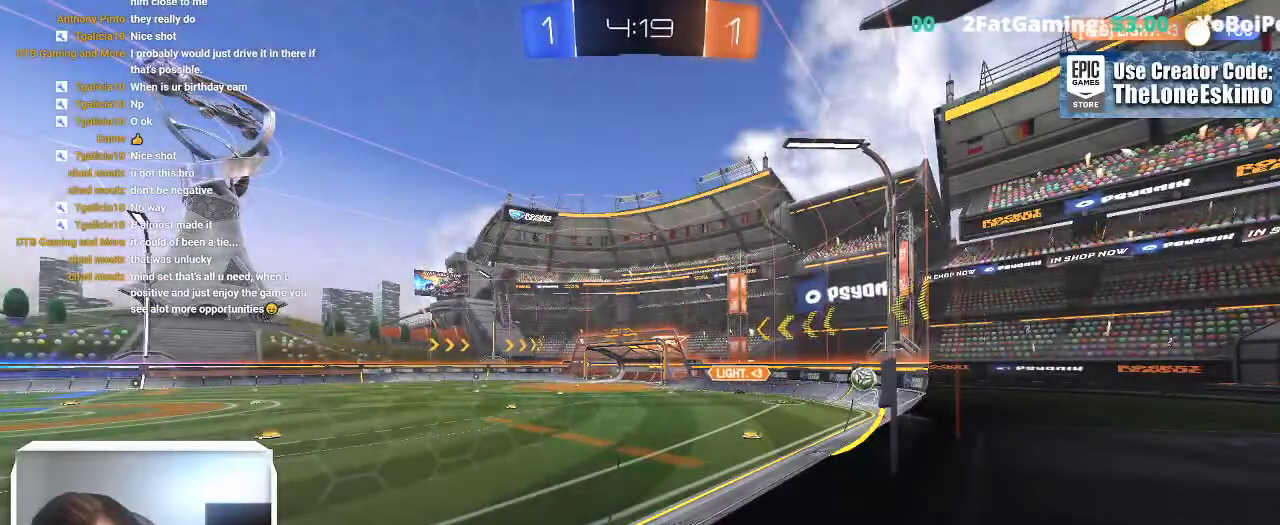
{"buttons": [], "left_stick": "center", "right_stick": "center", "events": []}
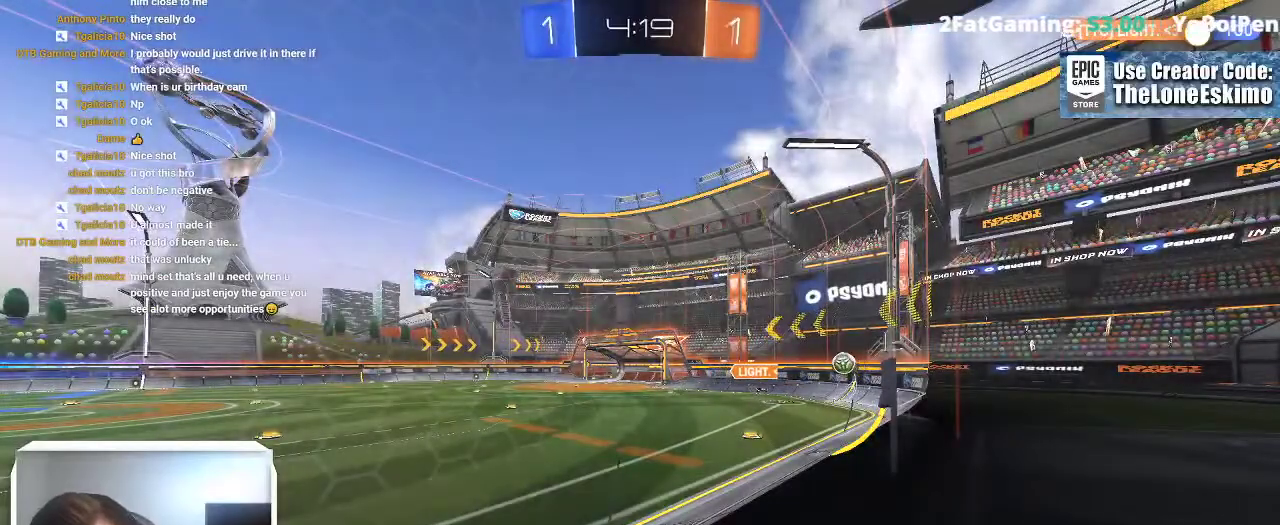
{"buttons": [], "left_stick": "right", "right_stick": "center"}
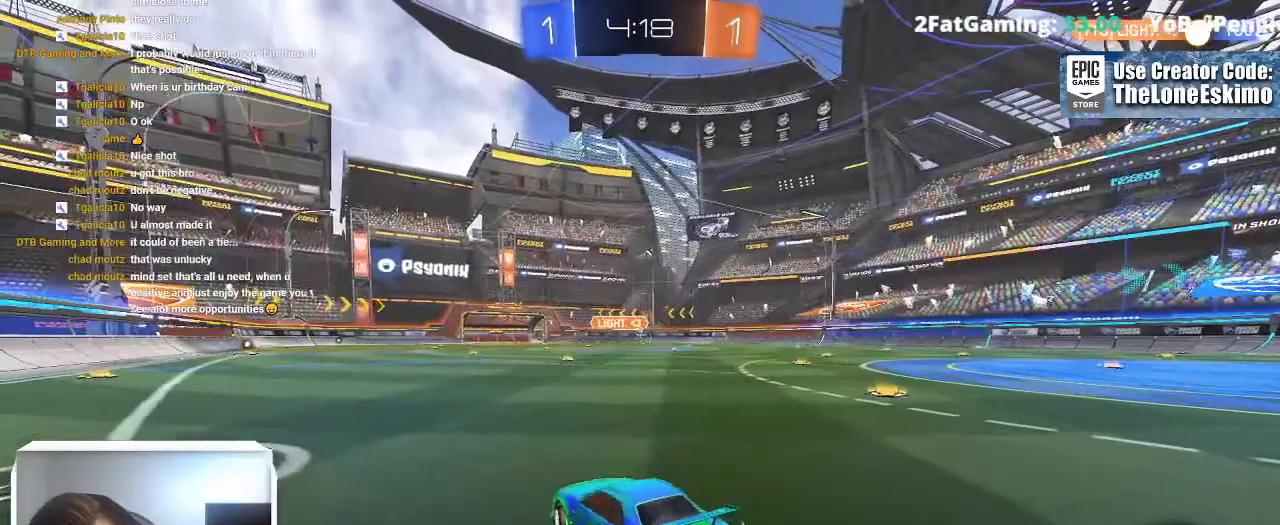
{"buttons": [], "left_stick": "right", "right_stick": "center", "events": []}